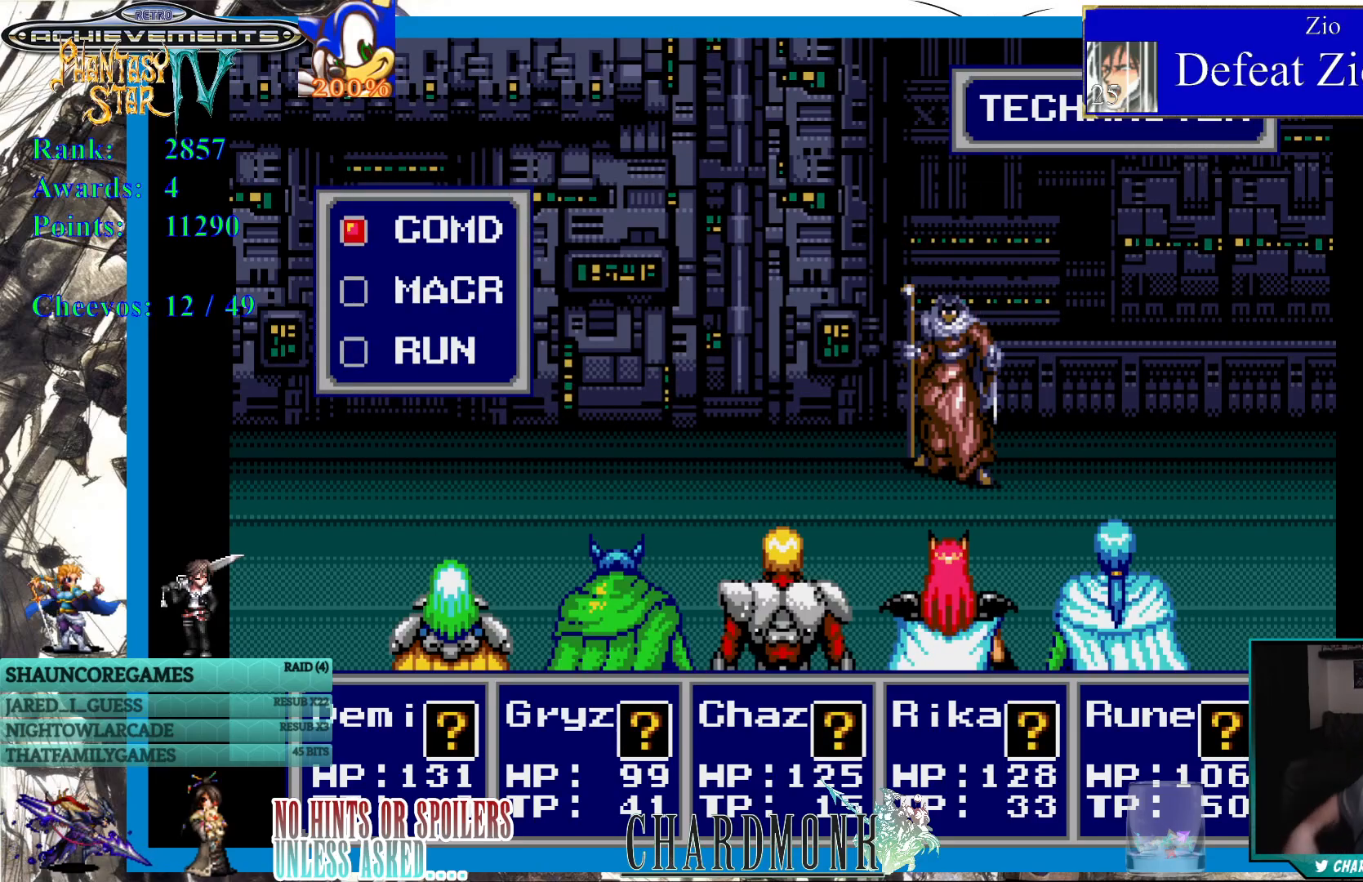
Gameplay with a controller (PlayStation layout); each line is a JSON object with the inputs held at the frame after it. "events" lists button and stick changes between this image and that frame as [ms after this image, input, new state], when the widget could be followed in between. Not read: L3 R3.
{"buttons": ["CIRCLE"], "left_stick": "center", "right_stick": "center", "events": [[483, "CIRCLE", "down"]]}
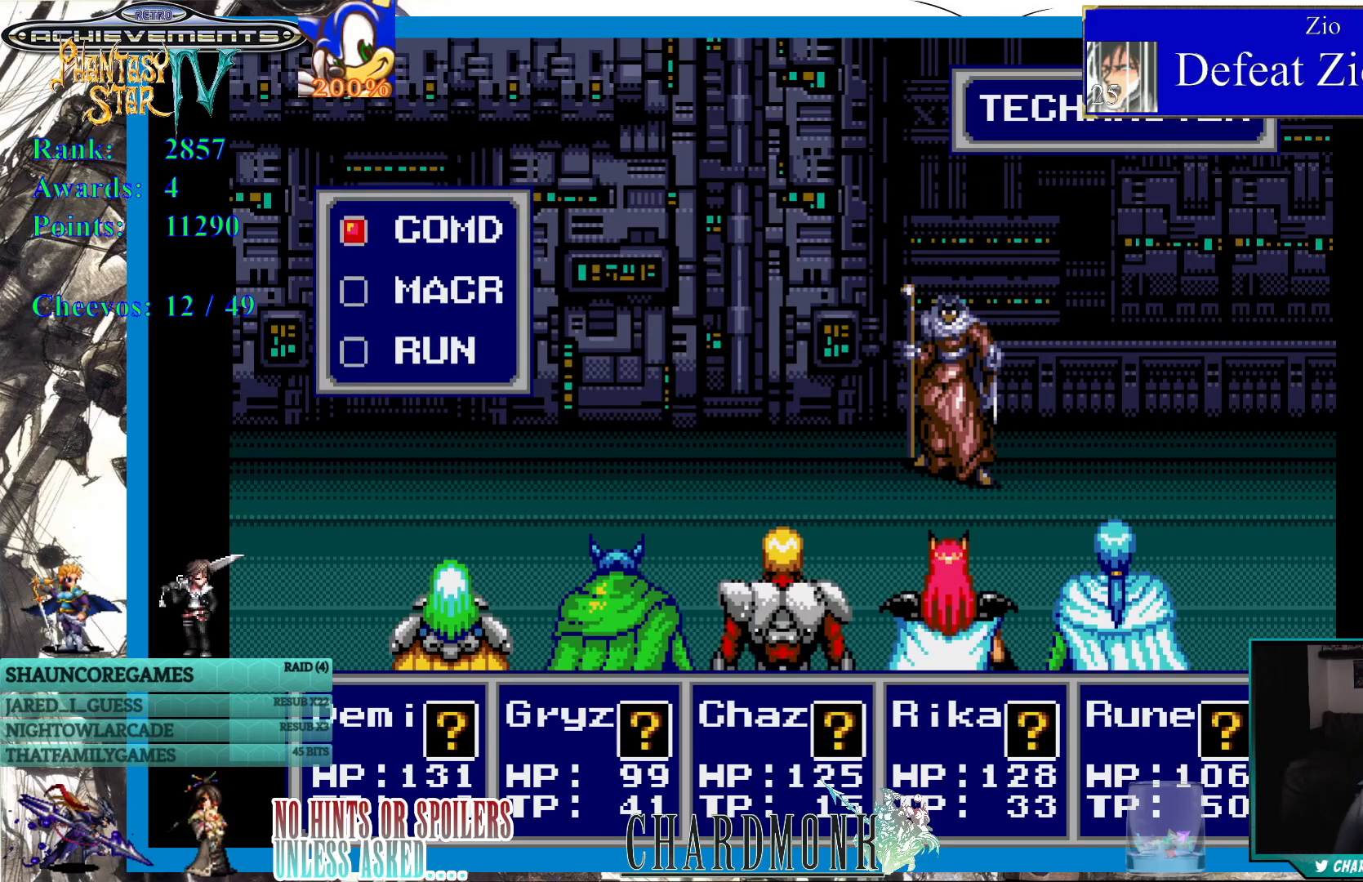
{"buttons": [], "left_stick": "center", "right_stick": "center", "events": [[117, "CIRCLE", "up"], [233, "CIRCLE", "down"], [317, "CIRCLE", "up"], [400, "CIRCLE", "down"], [483, "CIRCLE", "up"]]}
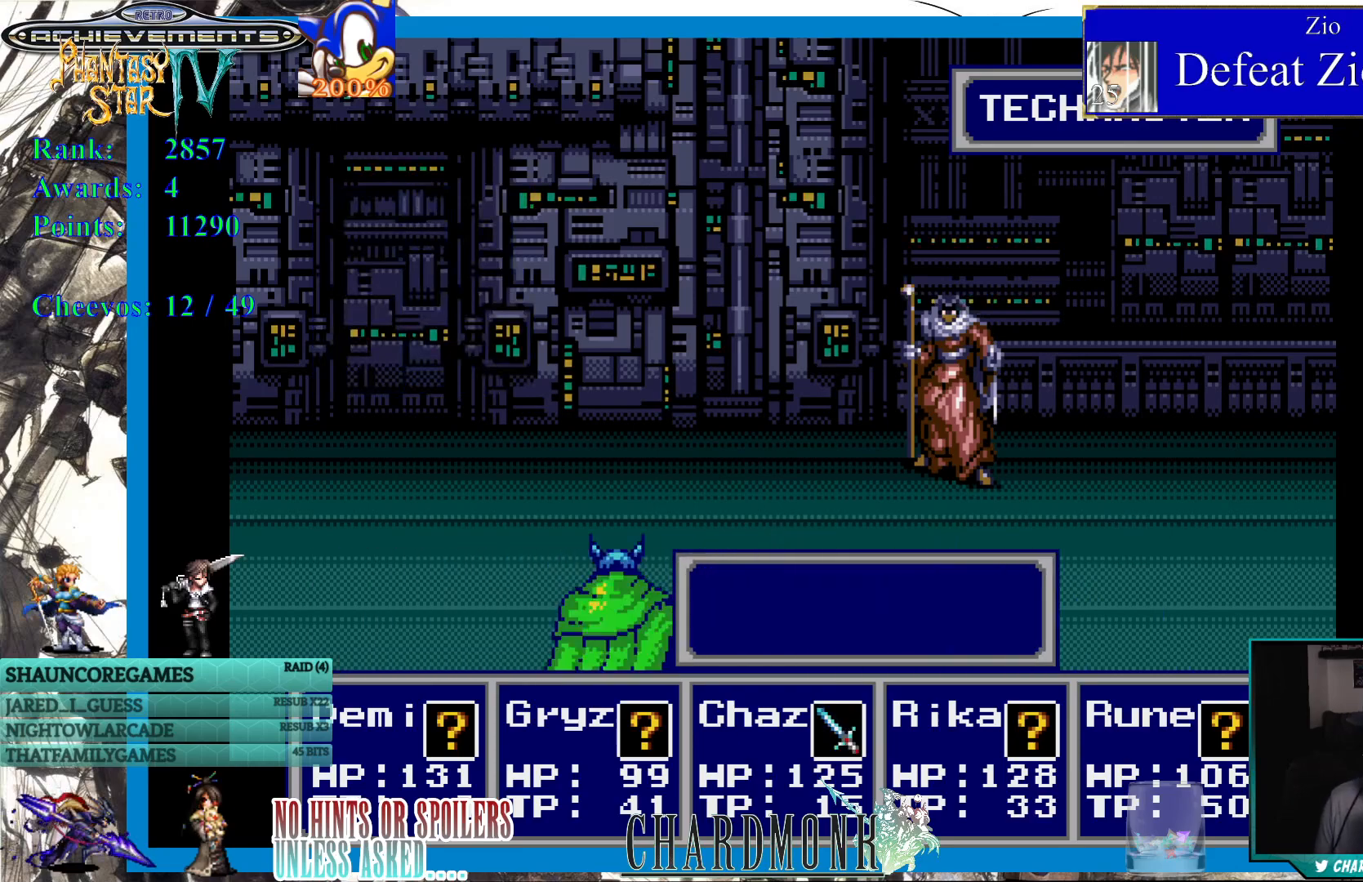
{"buttons": [], "left_stick": "center", "right_stick": "center", "events": [[67, "CIRCLE", "down"], [133, "CIRCLE", "up"], [217, "CIRCLE", "down"], [317, "CIRCLE", "up"], [400, "CIRCLE", "down"], [483, "CIRCLE", "up"]]}
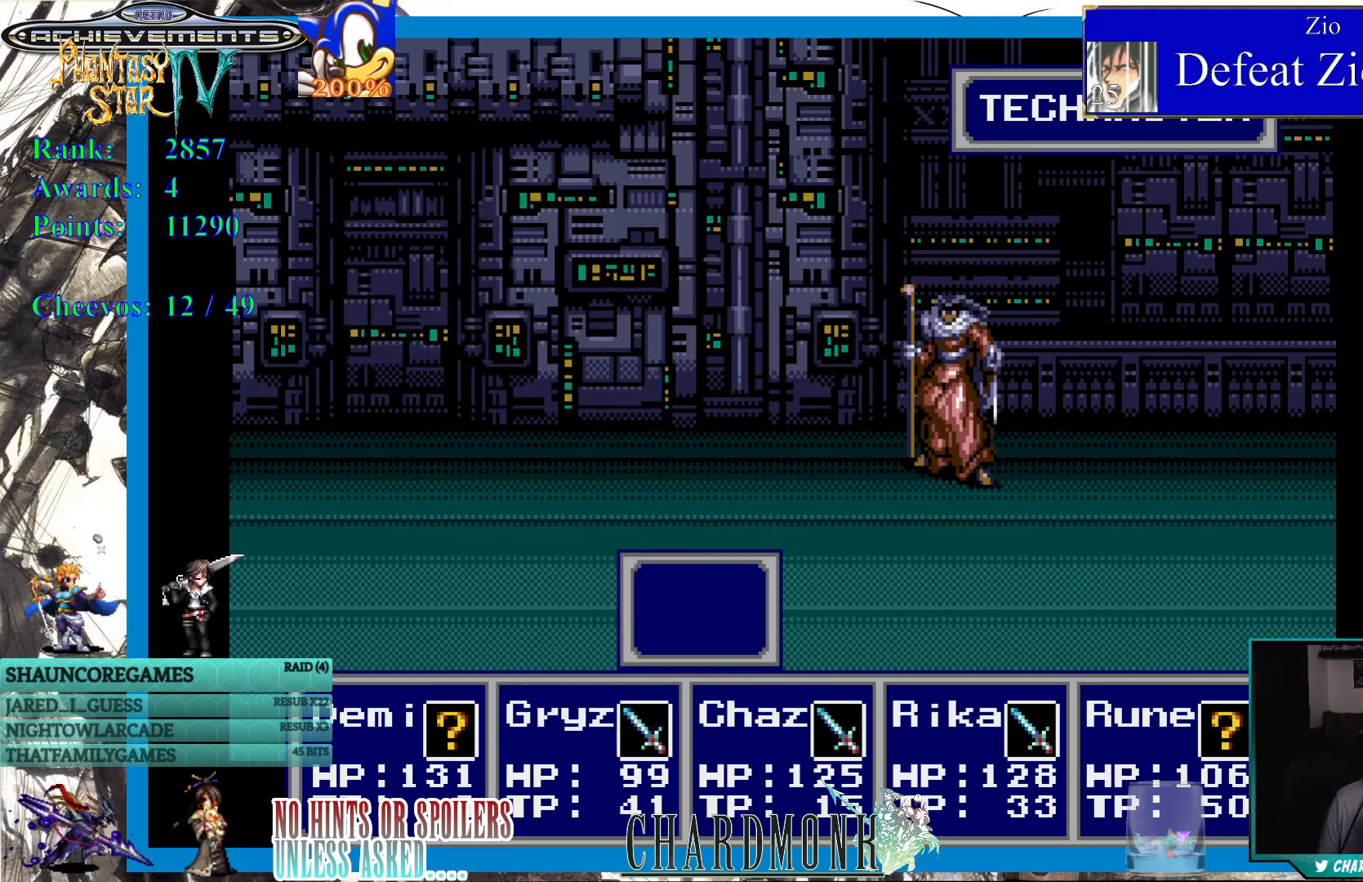
{"buttons": [], "left_stick": "center", "right_stick": "center", "events": []}
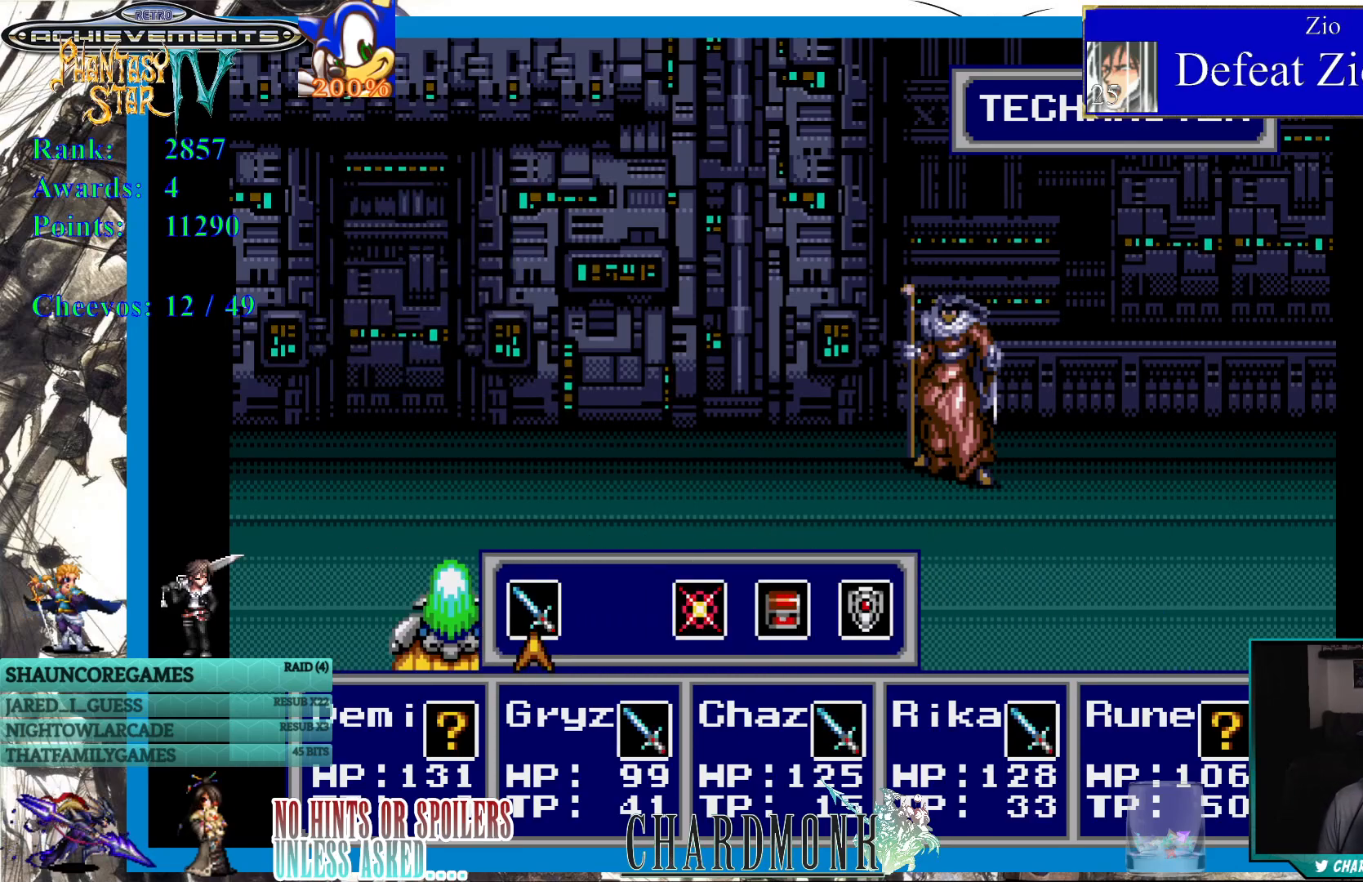
{"buttons": [], "left_stick": "center", "right_stick": "center", "events": []}
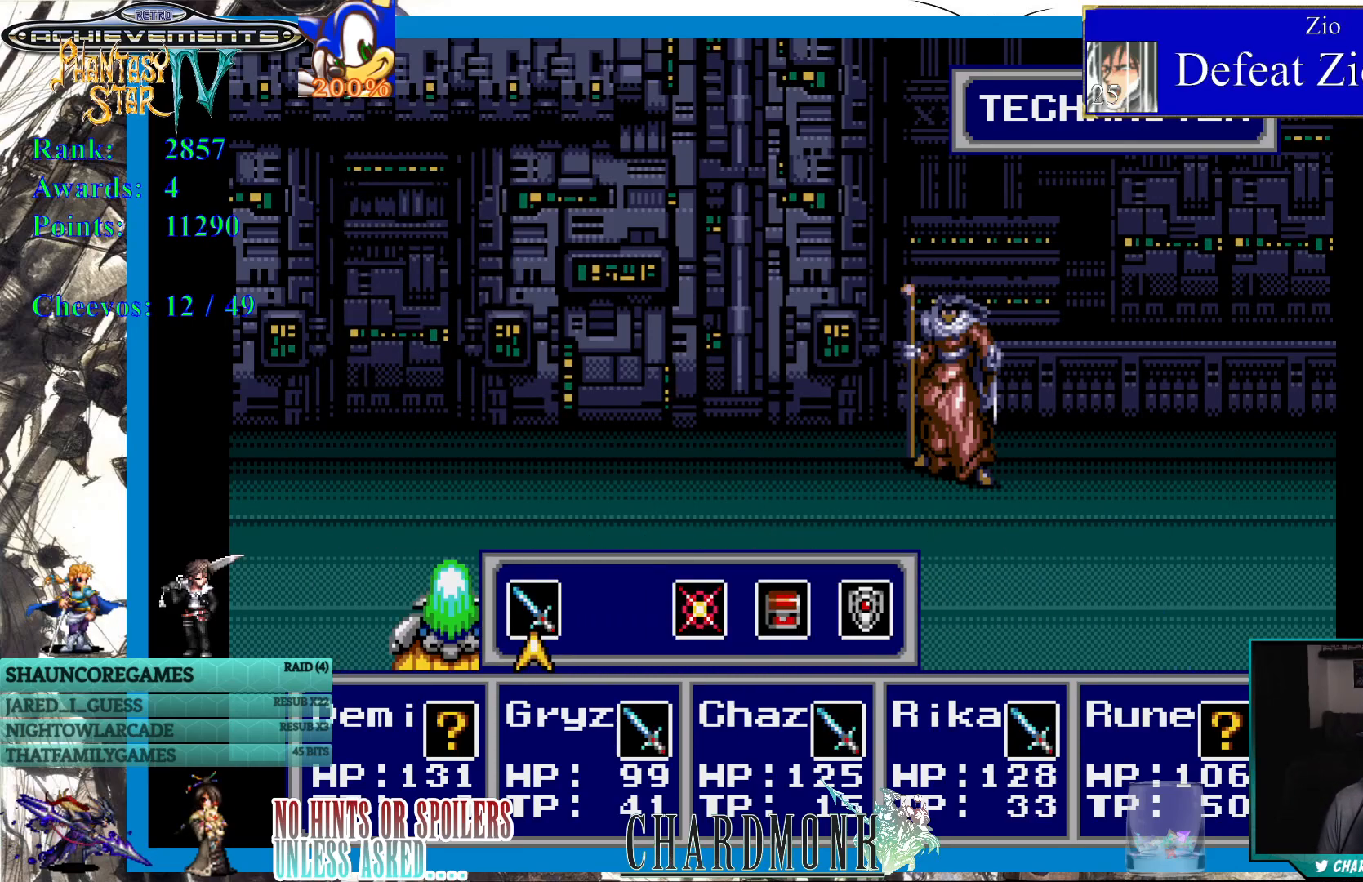
{"buttons": [], "left_stick": "center", "right_stick": "center", "events": []}
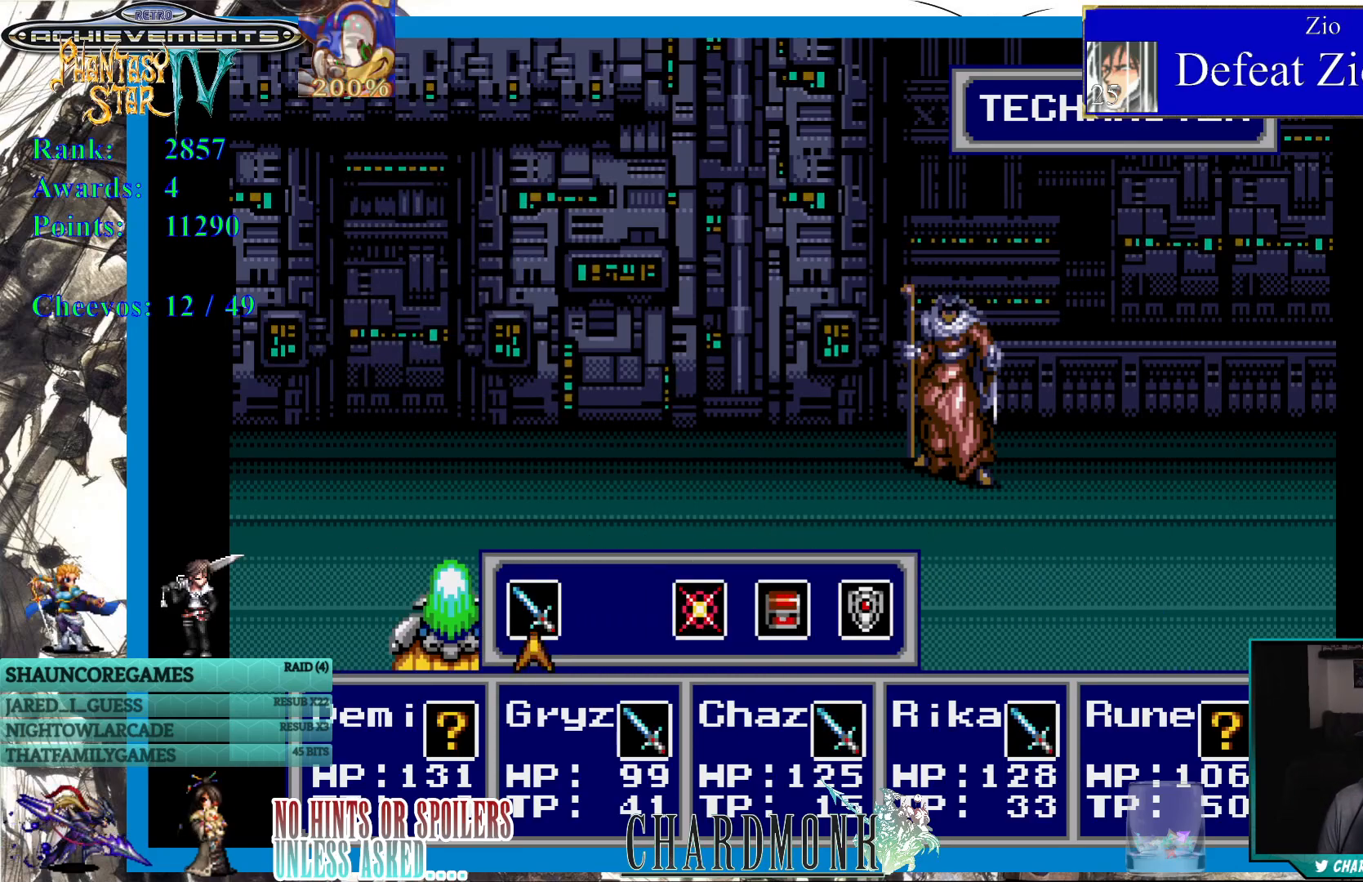
{"buttons": [], "left_stick": "center", "right_stick": "center", "events": []}
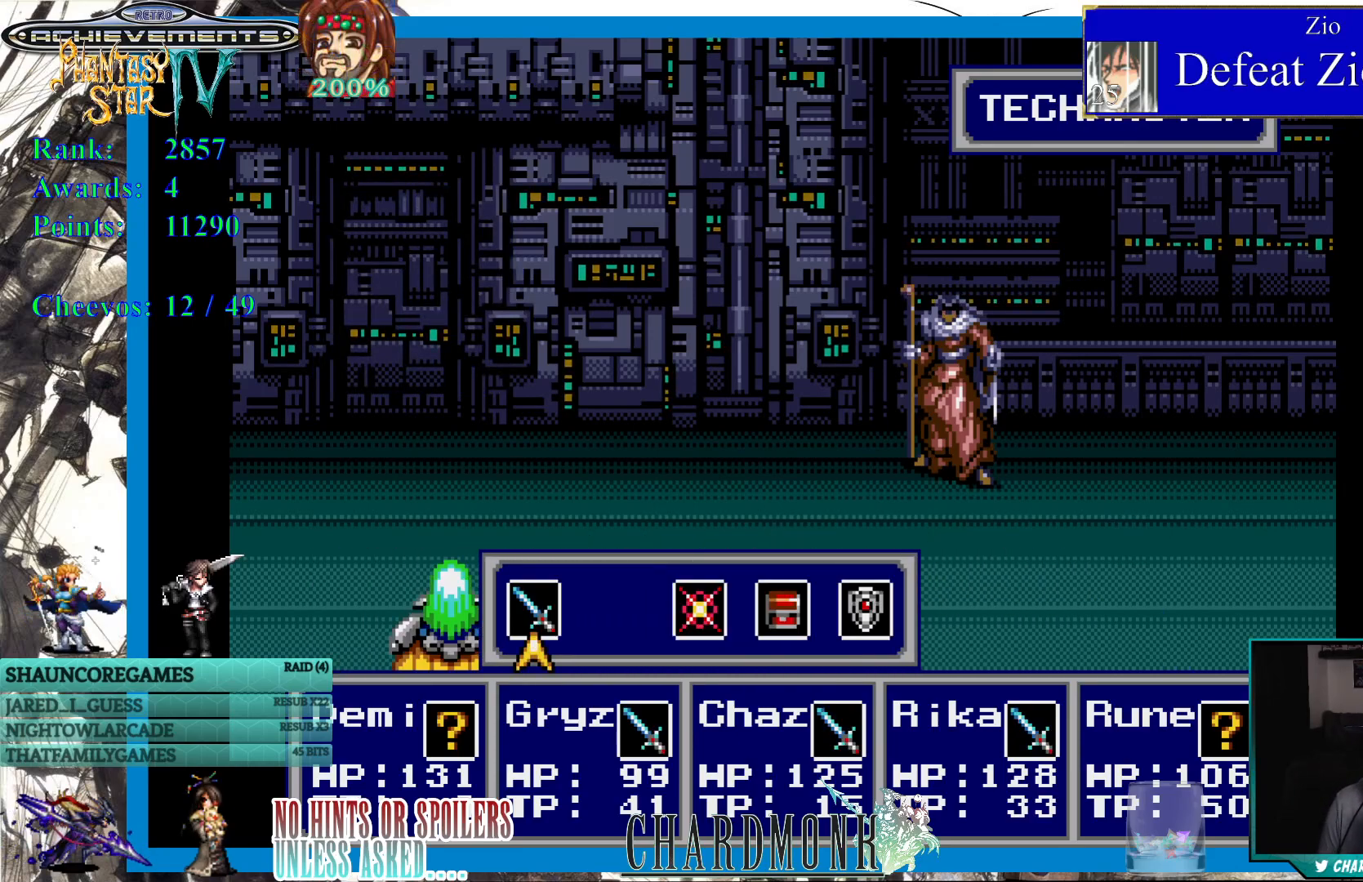
{"buttons": [], "left_stick": "center", "right_stick": "center", "events": [[200, "CIRCLE", "down"], [300, "CIRCLE", "up"], [383, "CIRCLE", "down"], [483, "CIRCLE", "up"]]}
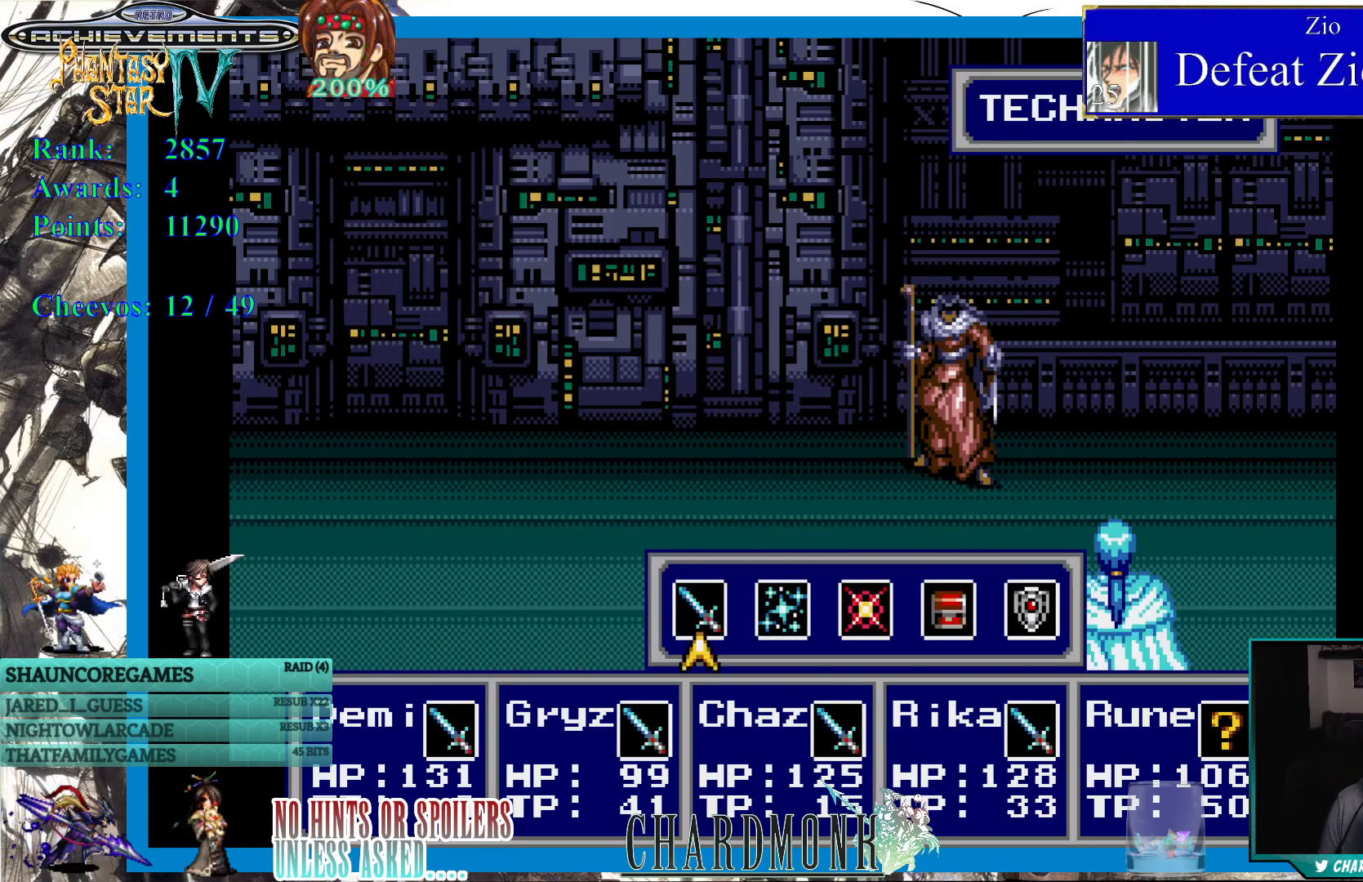
{"buttons": ["CIRCLE"], "left_stick": "center", "right_stick": "center", "events": [[500, "CIRCLE", "down"]]}
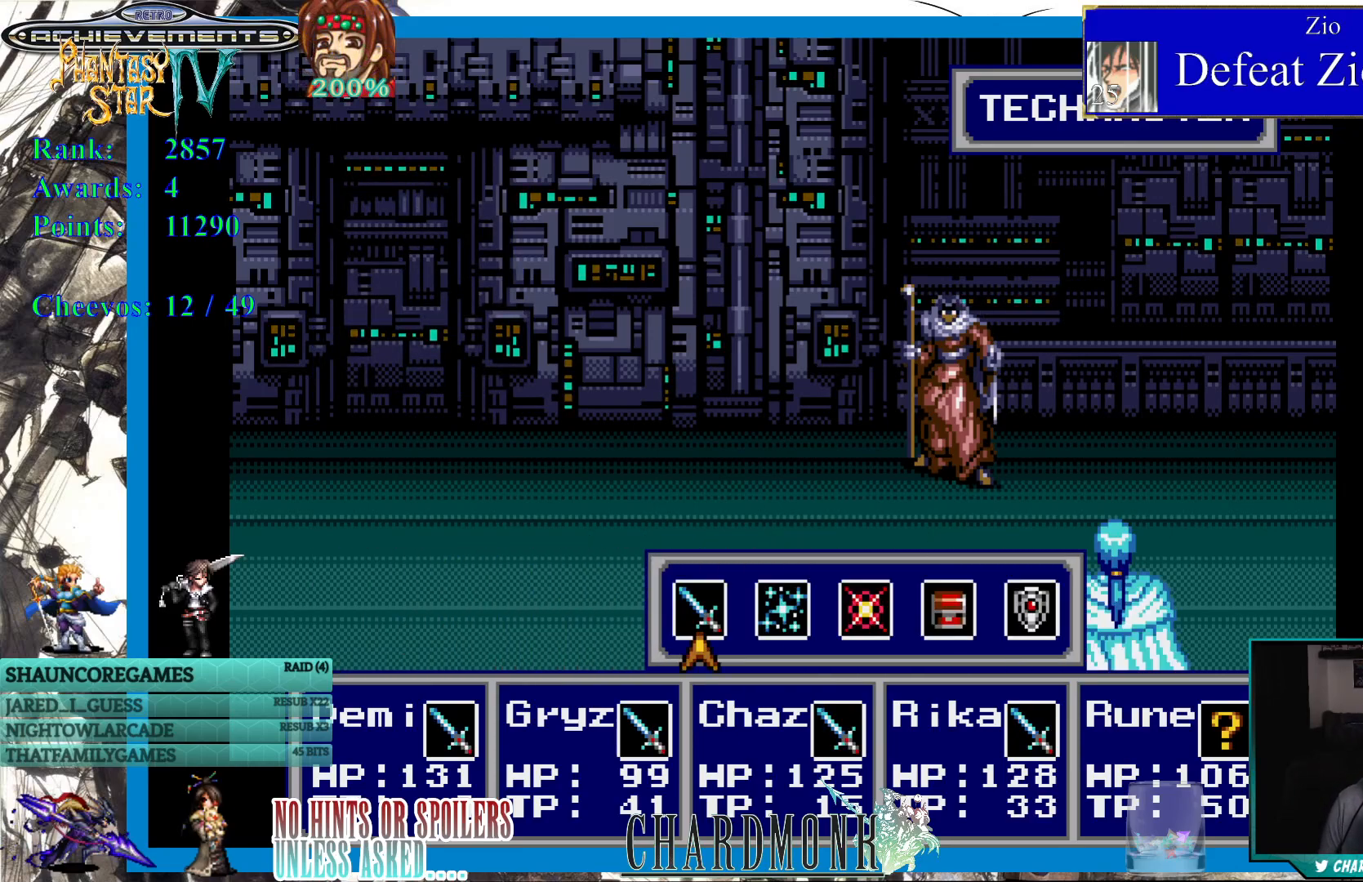
{"buttons": [], "left_stick": "center", "right_stick": "center", "events": [[83, "CIRCLE", "up"]]}
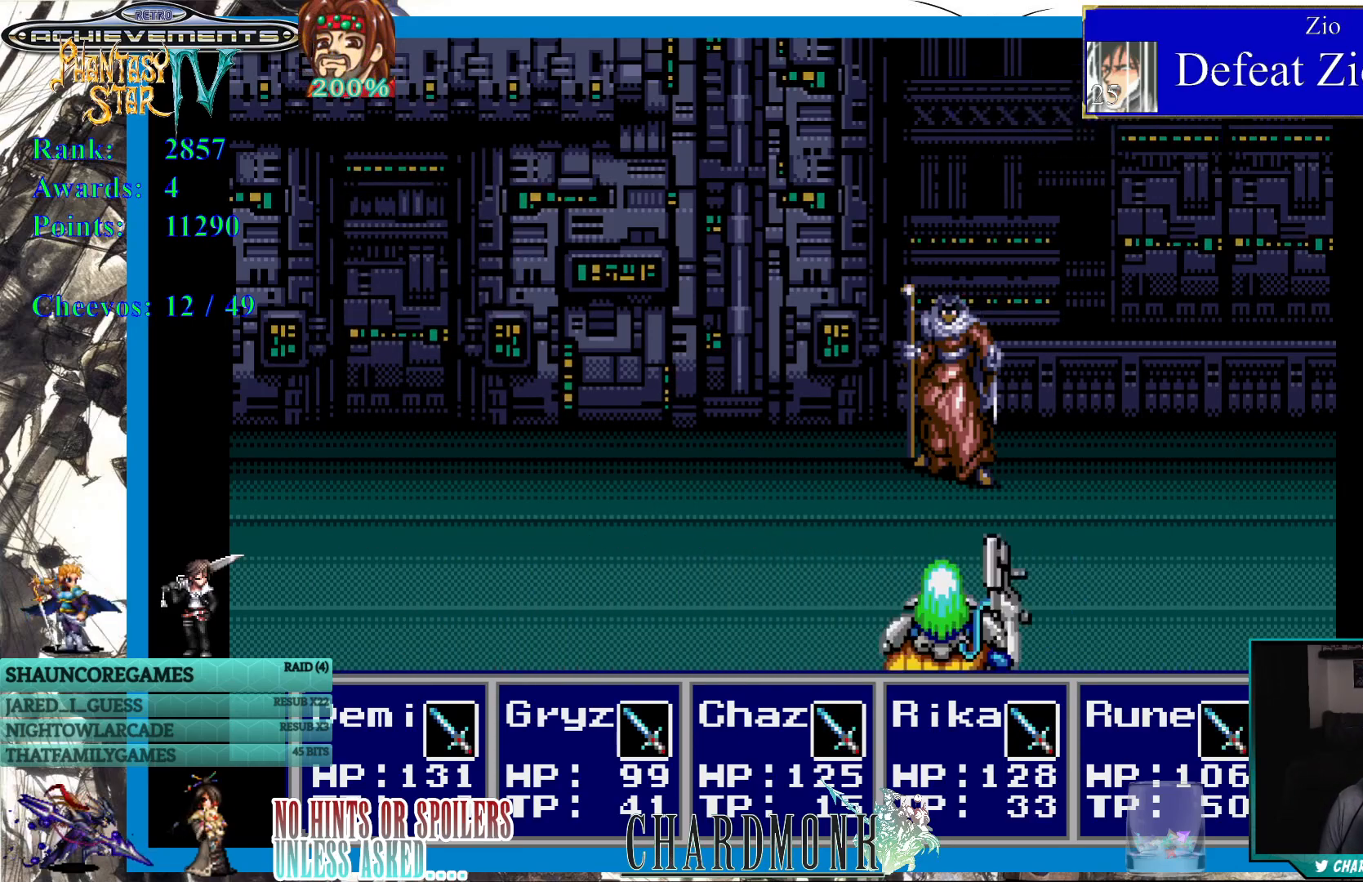
{"buttons": [], "left_stick": "center", "right_stick": "center", "events": []}
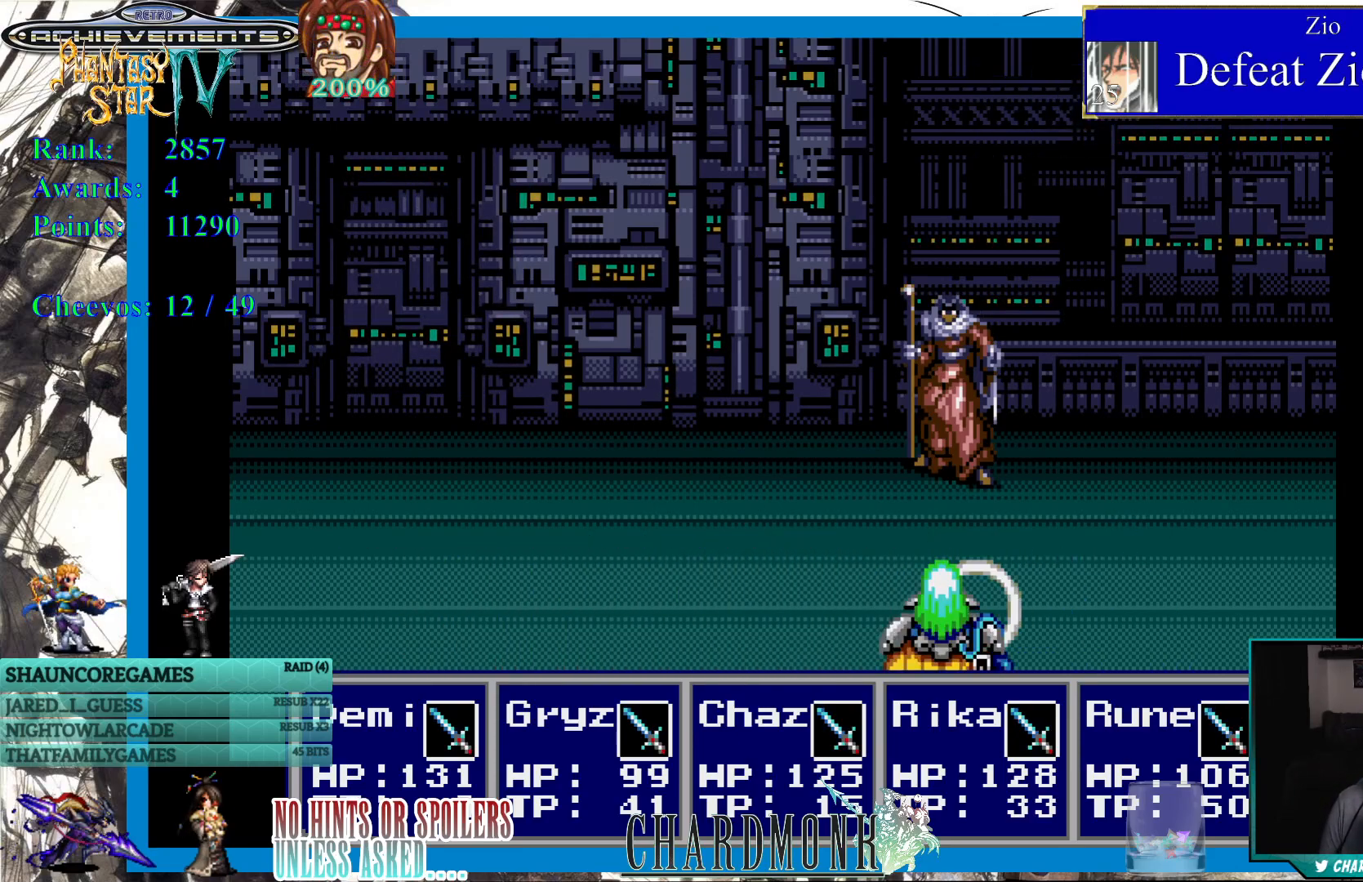
{"buttons": [], "left_stick": "center", "right_stick": "center", "events": []}
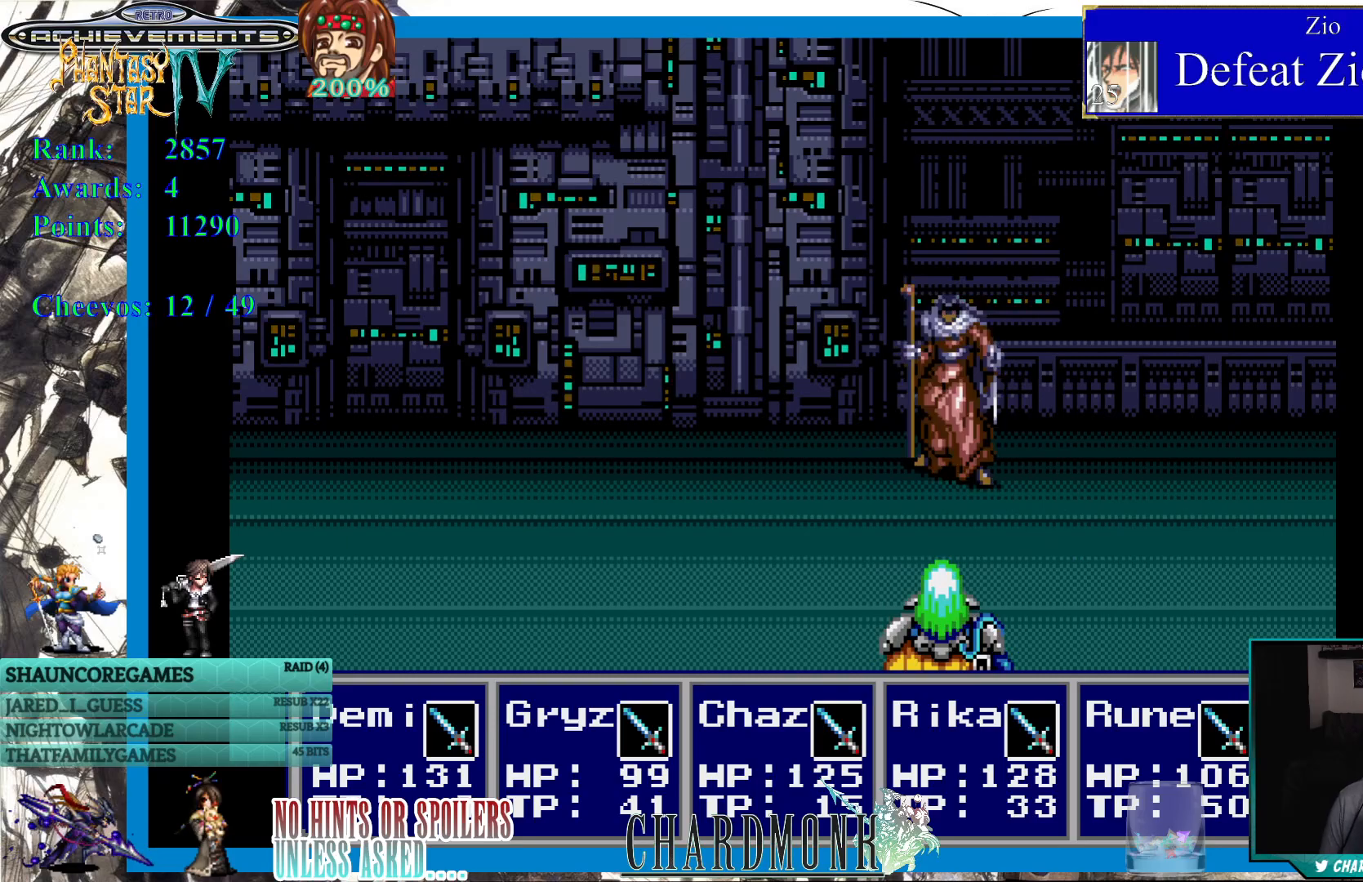
{"buttons": [], "left_stick": "center", "right_stick": "center", "events": []}
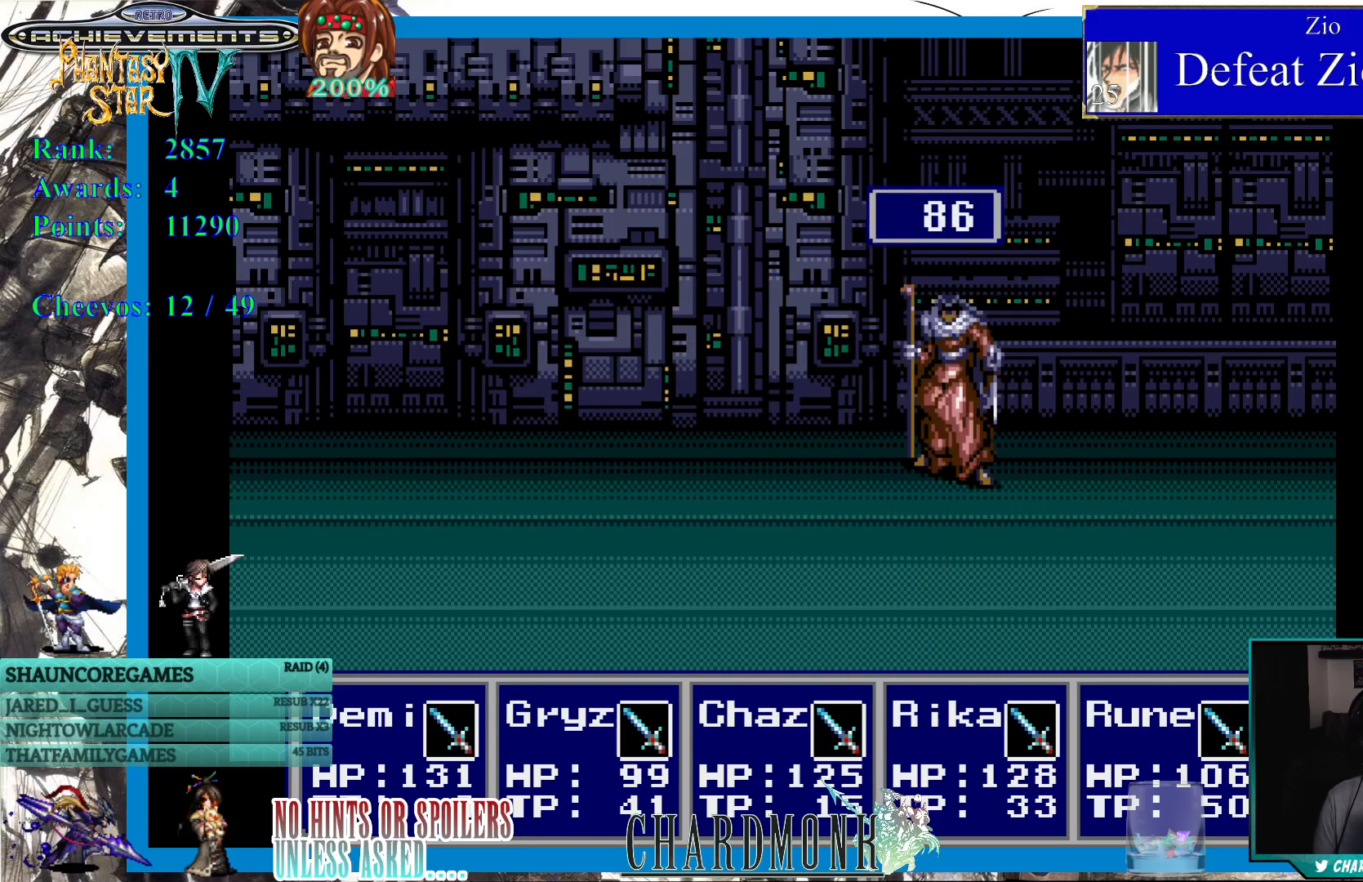
{"buttons": [], "left_stick": "center", "right_stick": "center", "events": []}
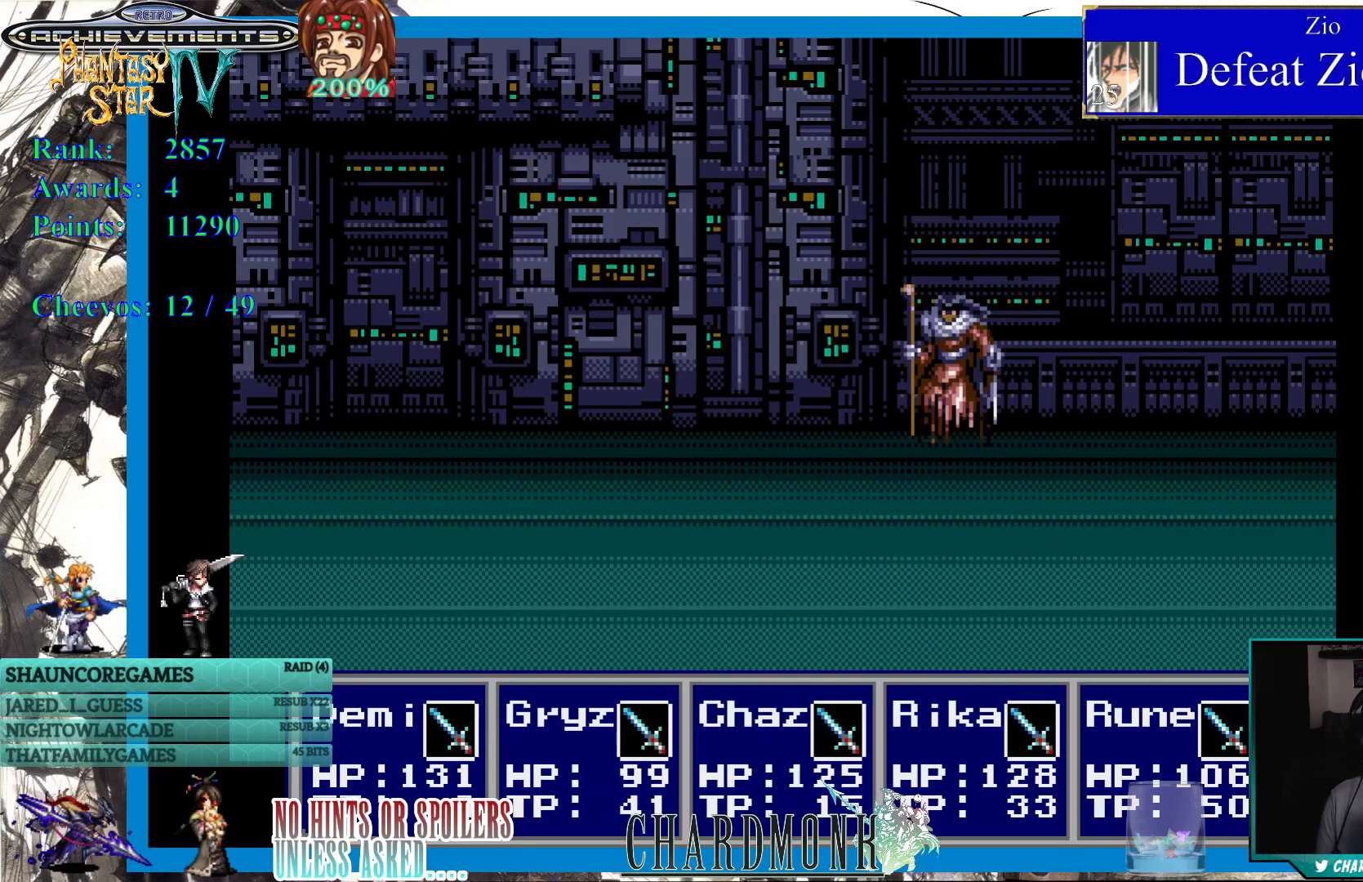
{"buttons": [], "left_stick": "center", "right_stick": "center", "events": []}
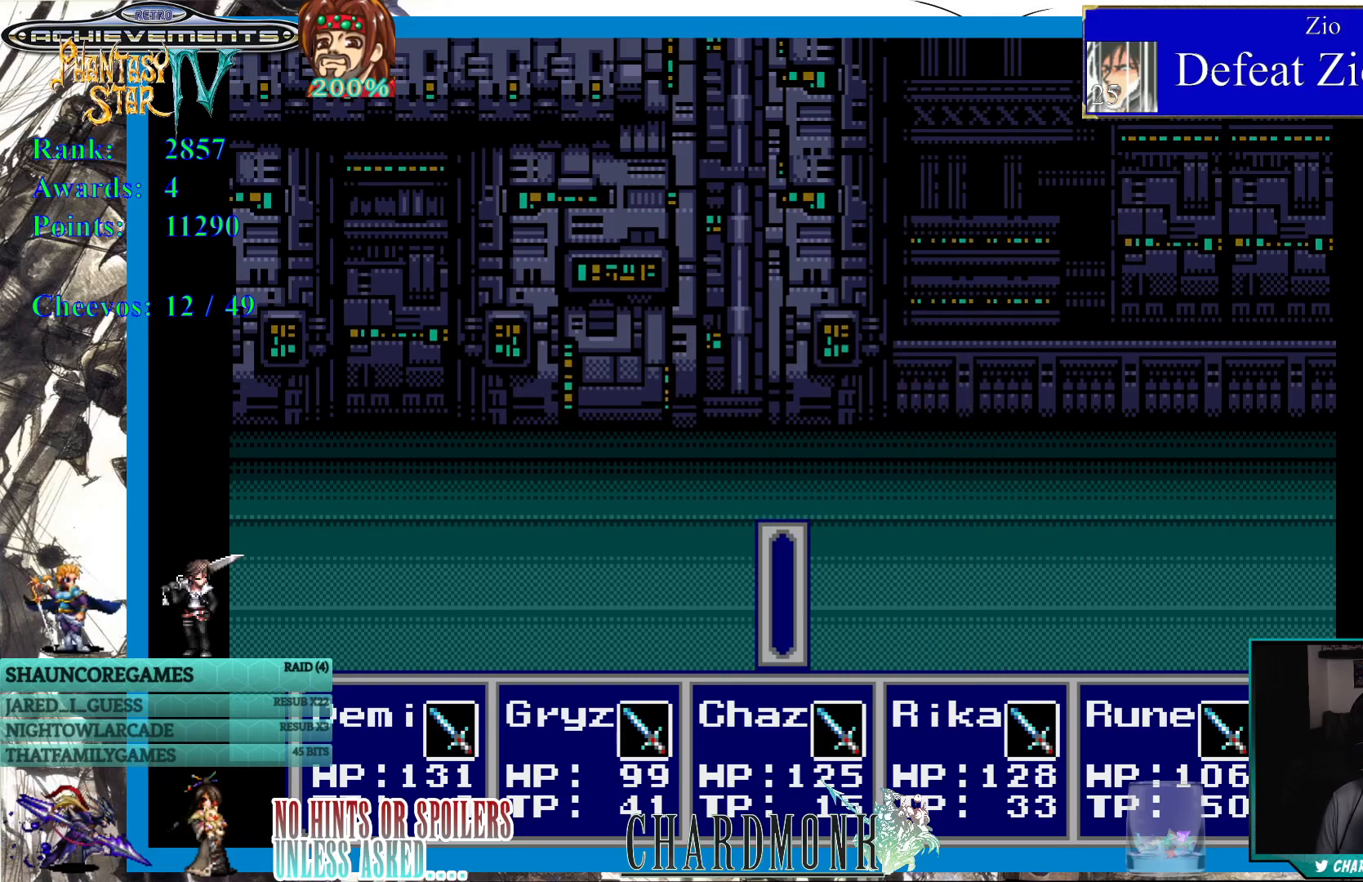
{"buttons": [], "left_stick": "center", "right_stick": "center", "events": []}
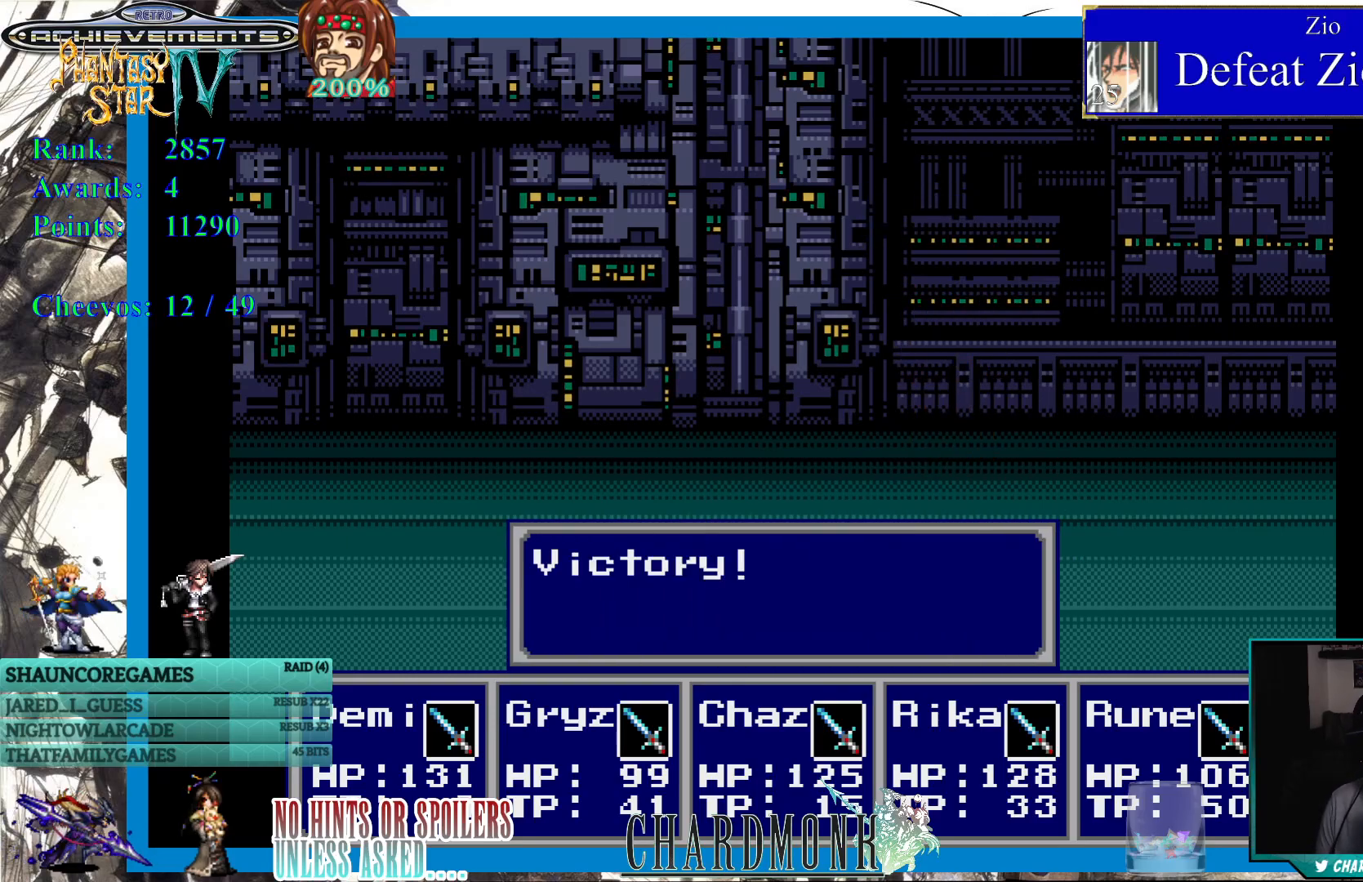
{"buttons": [], "left_stick": "center", "right_stick": "center", "events": []}
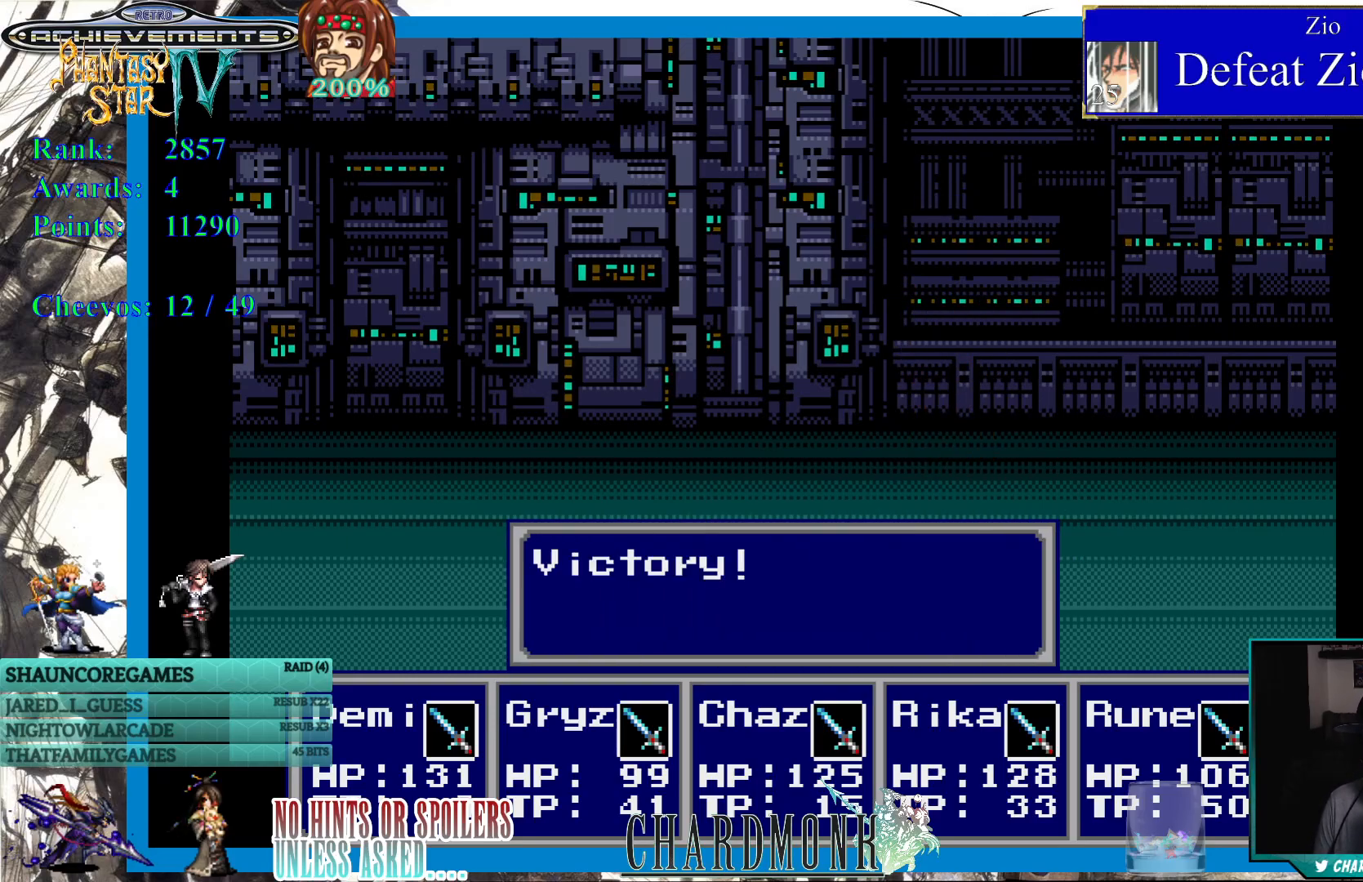
{"buttons": [], "left_stick": "center", "right_stick": "center", "events": [[67, "CIRCLE", "down"], [133, "CIRCLE", "up"], [367, "CIRCLE", "down"], [450, "CIRCLE", "up"]]}
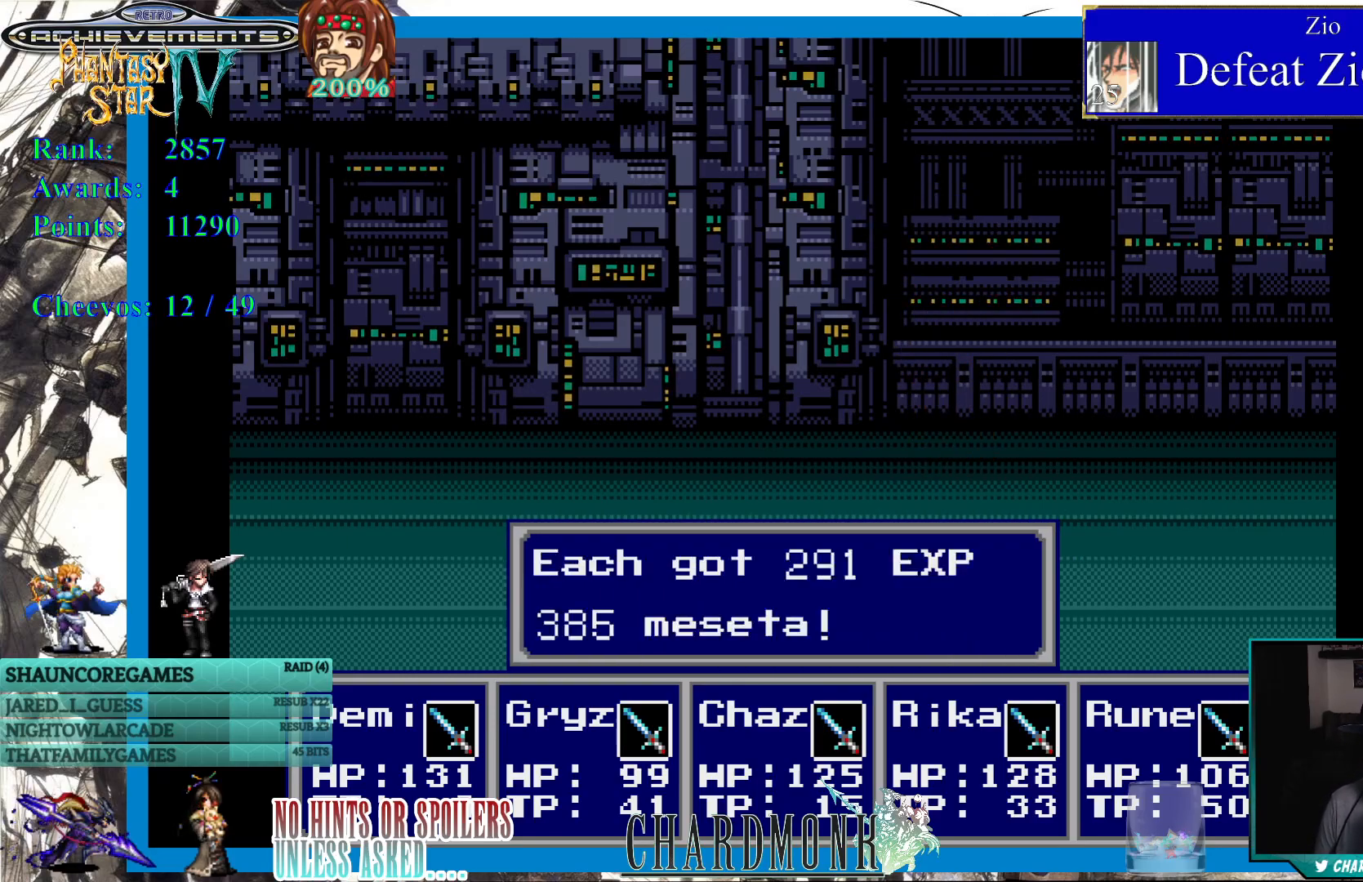
{"buttons": [], "left_stick": "center", "right_stick": "center", "events": [[50, "CIRCLE", "down"], [183, "CIRCLE", "up"], [233, "CIRCLE", "down"], [317, "CIRCLE", "up"], [417, "CIRCLE", "down"], [500, "CIRCLE", "up"]]}